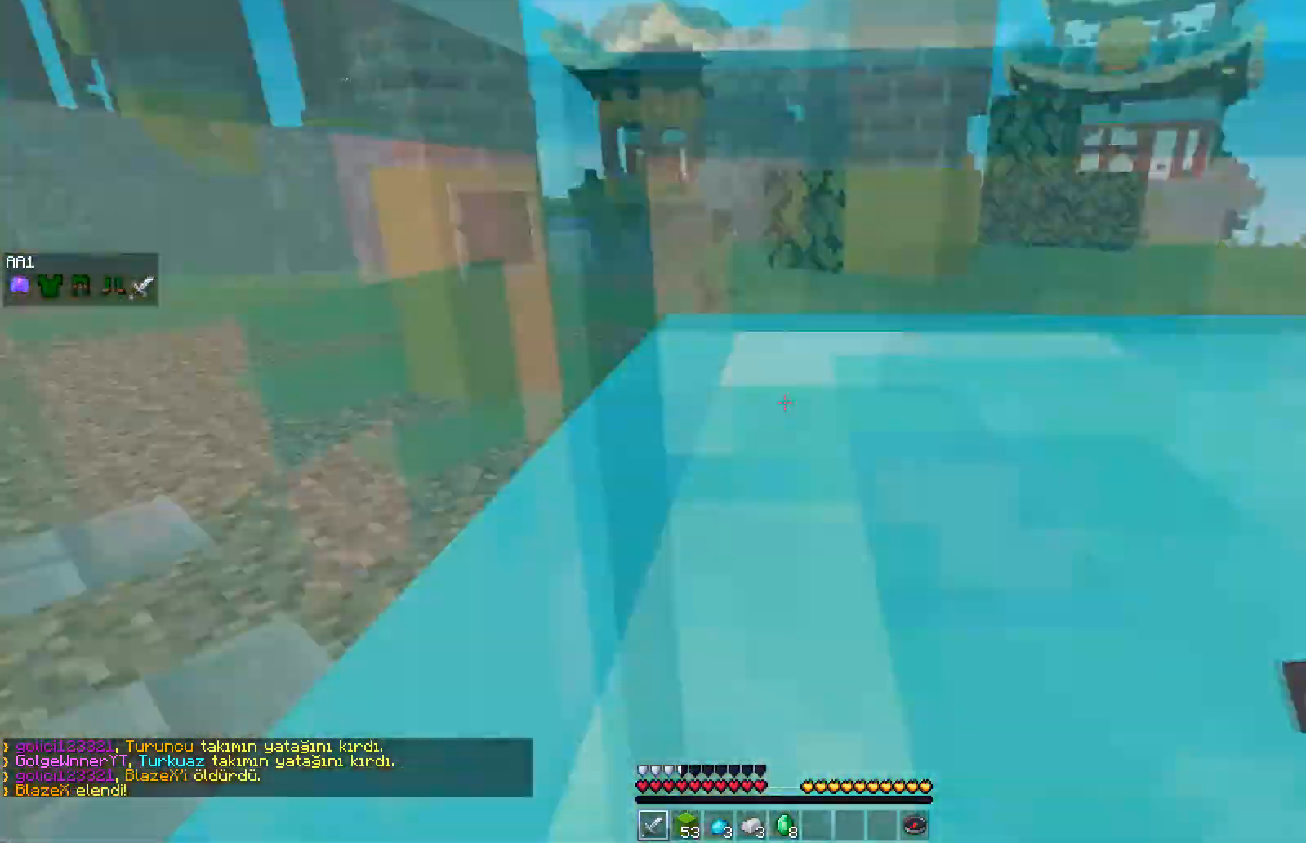
Gameplay with keyboard and mouse; each line is a JSON object with the keys and mouse buttons held at the frame after it. "events" lists presses ("down") and releases ("up") of "a", "d", "s", "space", "w", "mouse_left" and "mouse_right" between this image and that frame as [ms after this image, input, new state], when the widget could be followed in between. "mouse_left", "mouse_right" = the "left", "right" buttons of the "mouse" list. No other keys are recorded. Fast repeated clicks can show as one long hold. Mouse movement is not recorded.
{"keys": ["space", "w"], "mouse": ["left"], "events": [[417, "a", "up"], [417, "space", "down"], [500, "mouse_left", "down"]]}
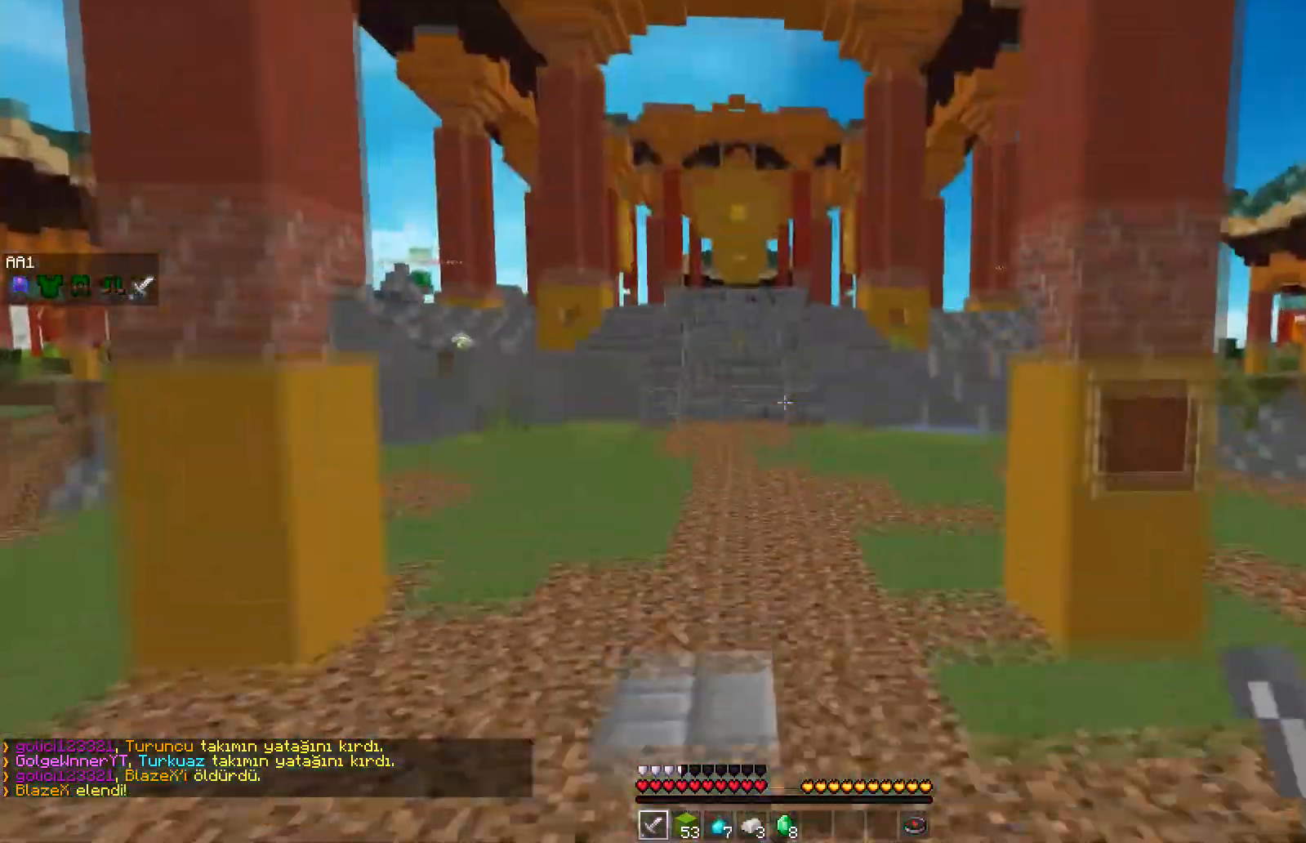
{"keys": ["space", "w"], "mouse": [], "events": [[50, "space", "up"], [83, "mouse_left", "up"], [133, "mouse_left", "down"], [300, "space", "down"], [350, "mouse_left", "up"], [417, "mouse_left", "down"], [483, "mouse_left", "up"]]}
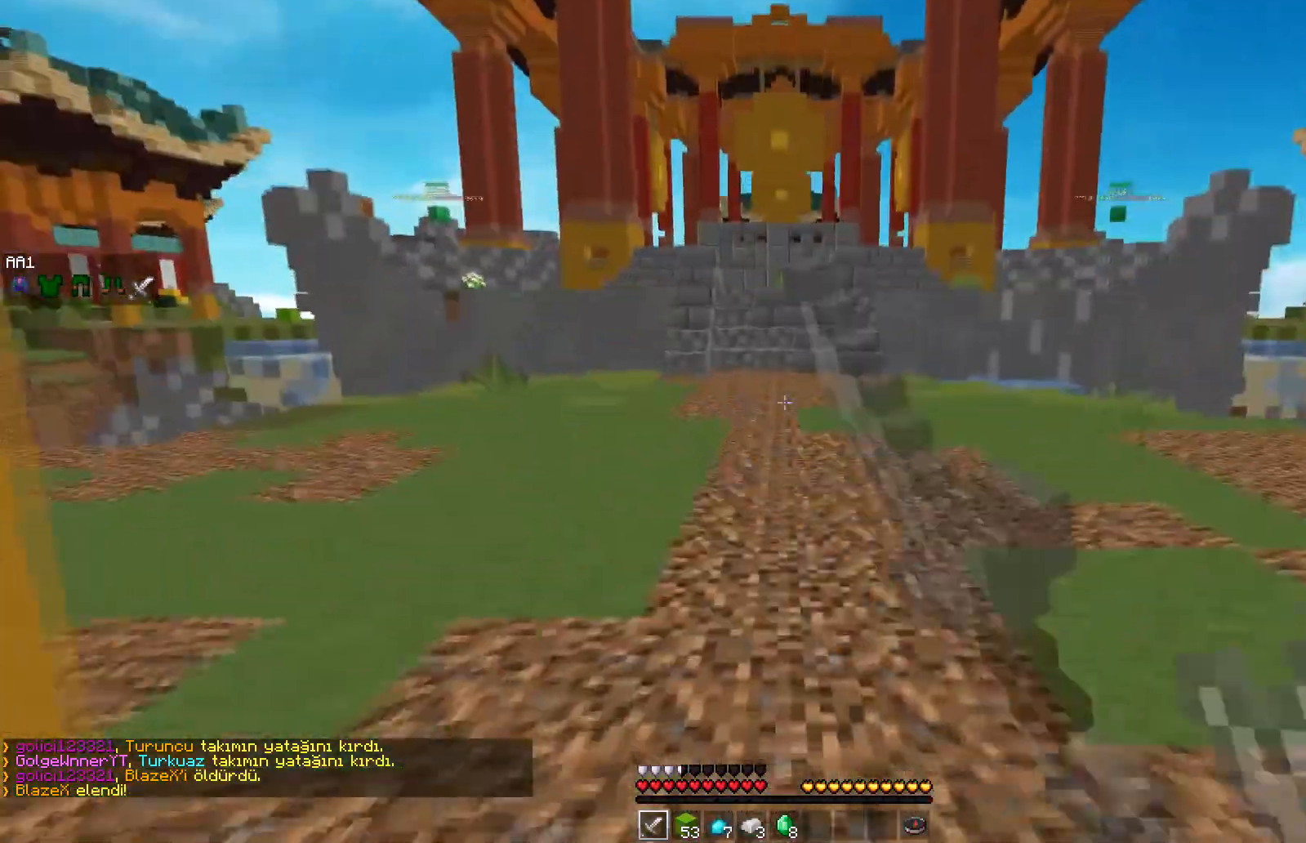
{"keys": ["space", "w"], "mouse": ["left"], "events": [[33, "mouse_left", "down"], [117, "mouse_left", "up"], [200, "mouse_left", "down"], [283, "mouse_left", "up"], [333, "mouse_left", "down"], [400, "mouse_left", "up"], [467, "mouse_left", "down"]]}
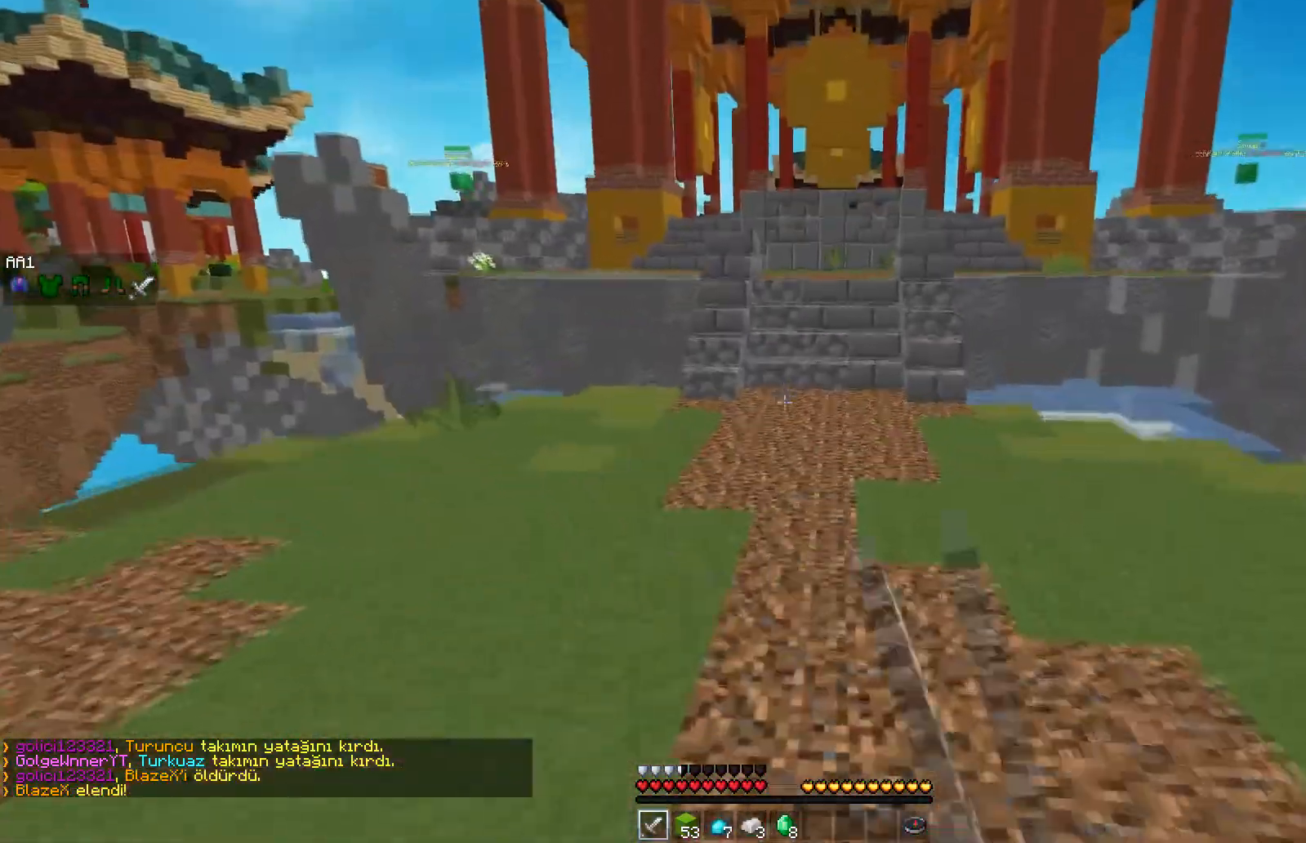
{"keys": ["w"], "mouse": [], "events": [[33, "mouse_left", "up"], [83, "mouse_left", "down"], [167, "mouse_left", "up"], [217, "mouse_left", "down"], [283, "space", "up"], [317, "mouse_left", "up"], [367, "mouse_left", "down"], [450, "mouse_left", "up"]]}
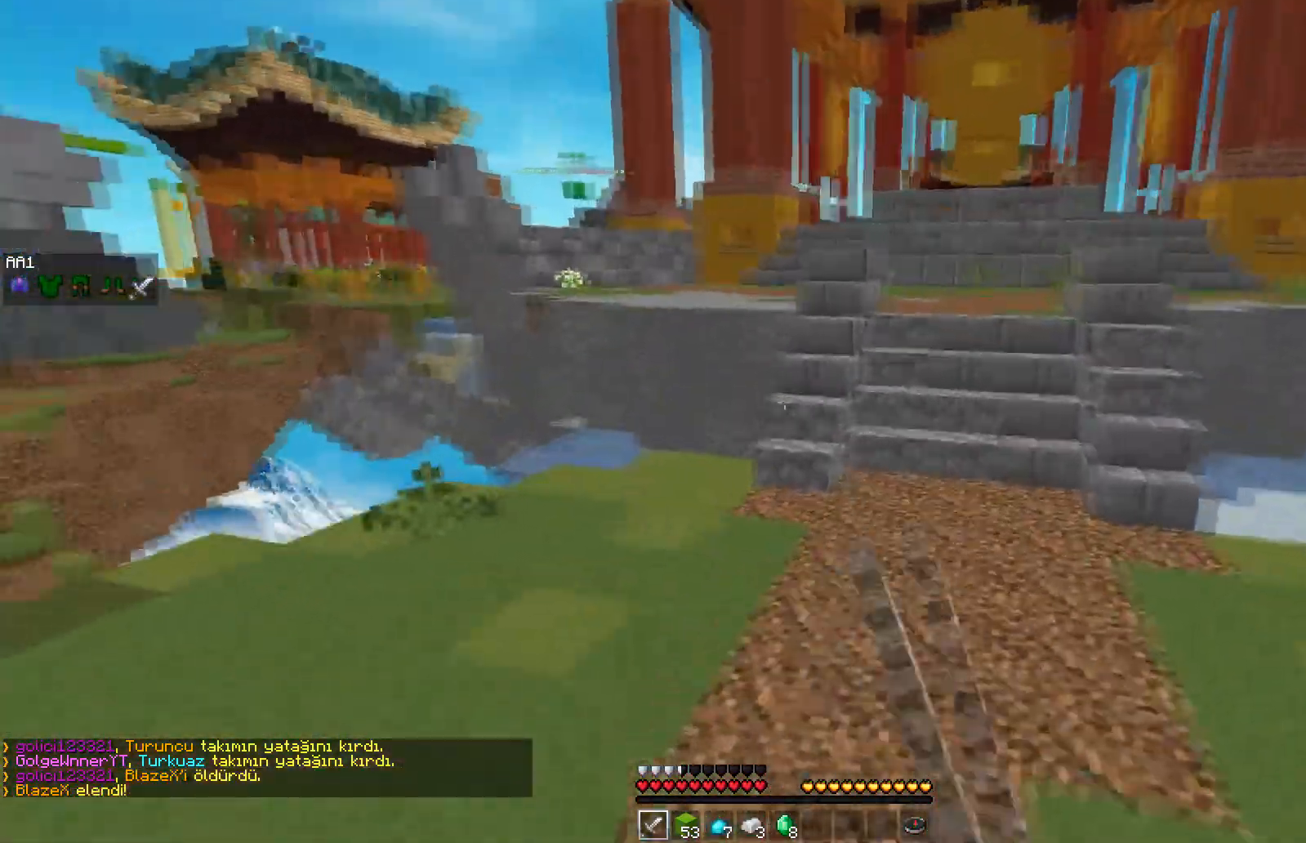
{"keys": ["space", "w"], "mouse": [], "events": [[133, "mouse_left", "down"], [200, "space", "down"], [233, "mouse_left", "up"]]}
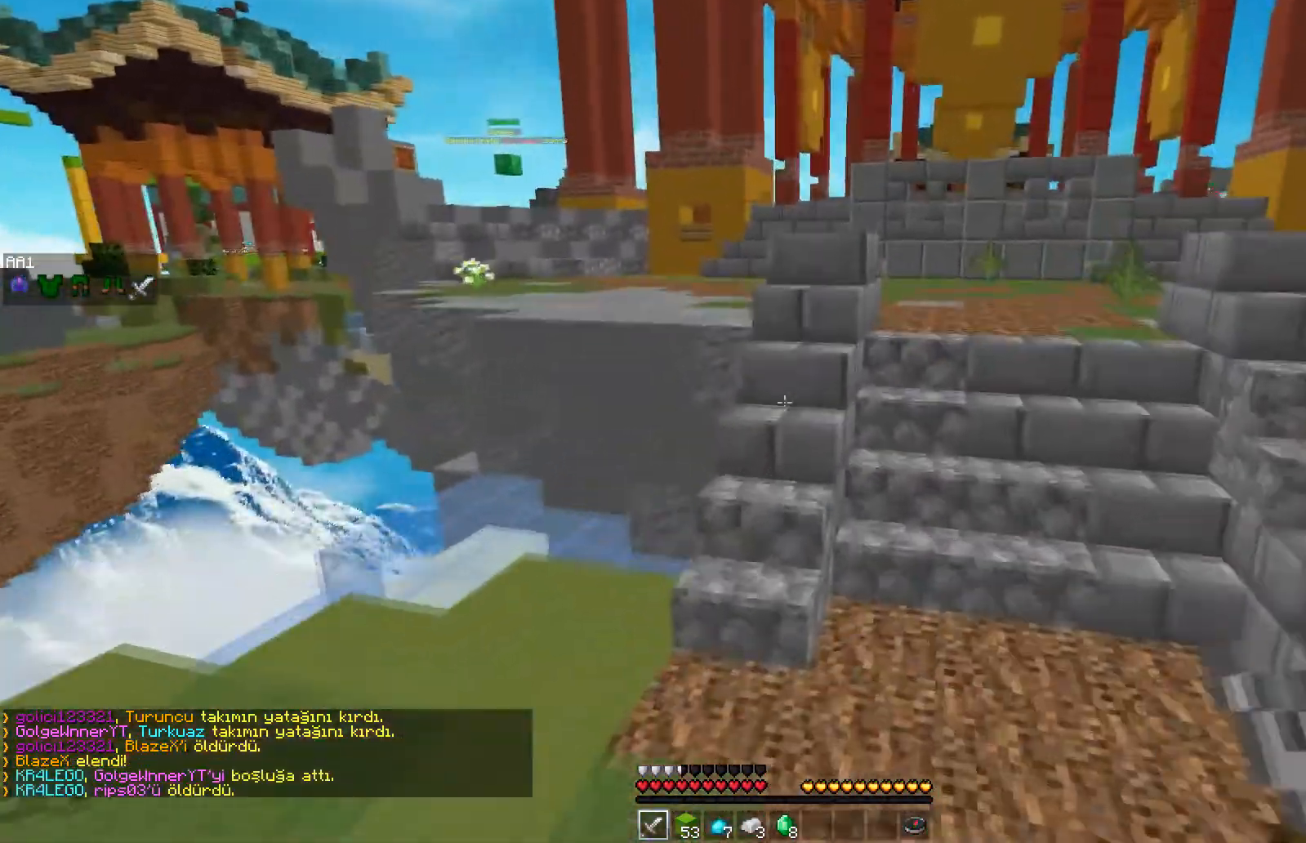
{"keys": ["w"], "mouse": [], "events": [[83, "space", "up"]]}
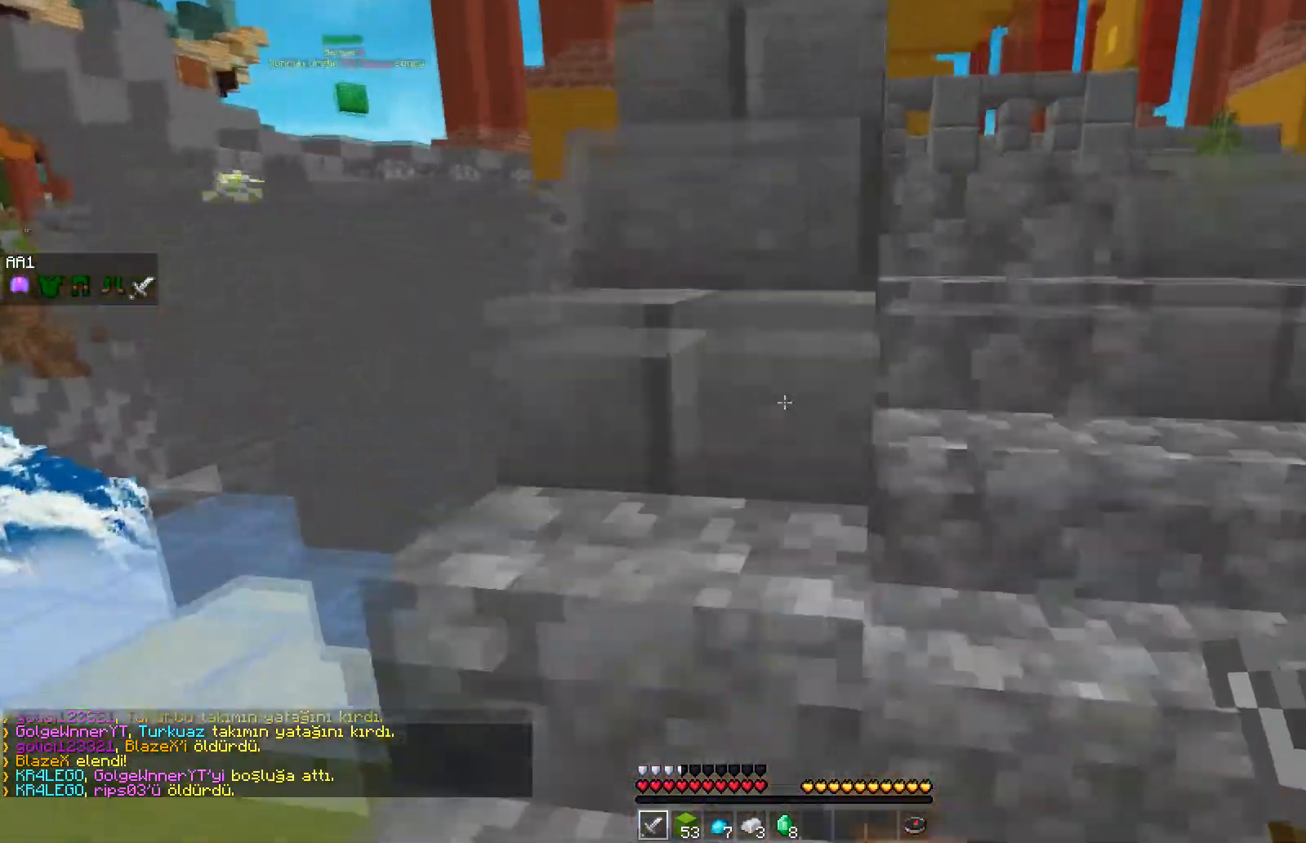
{"keys": ["space", "w"], "mouse": [], "events": [[50, "space", "down"], [117, "space", "up"], [217, "space", "down"], [333, "space", "up"], [417, "space", "down"]]}
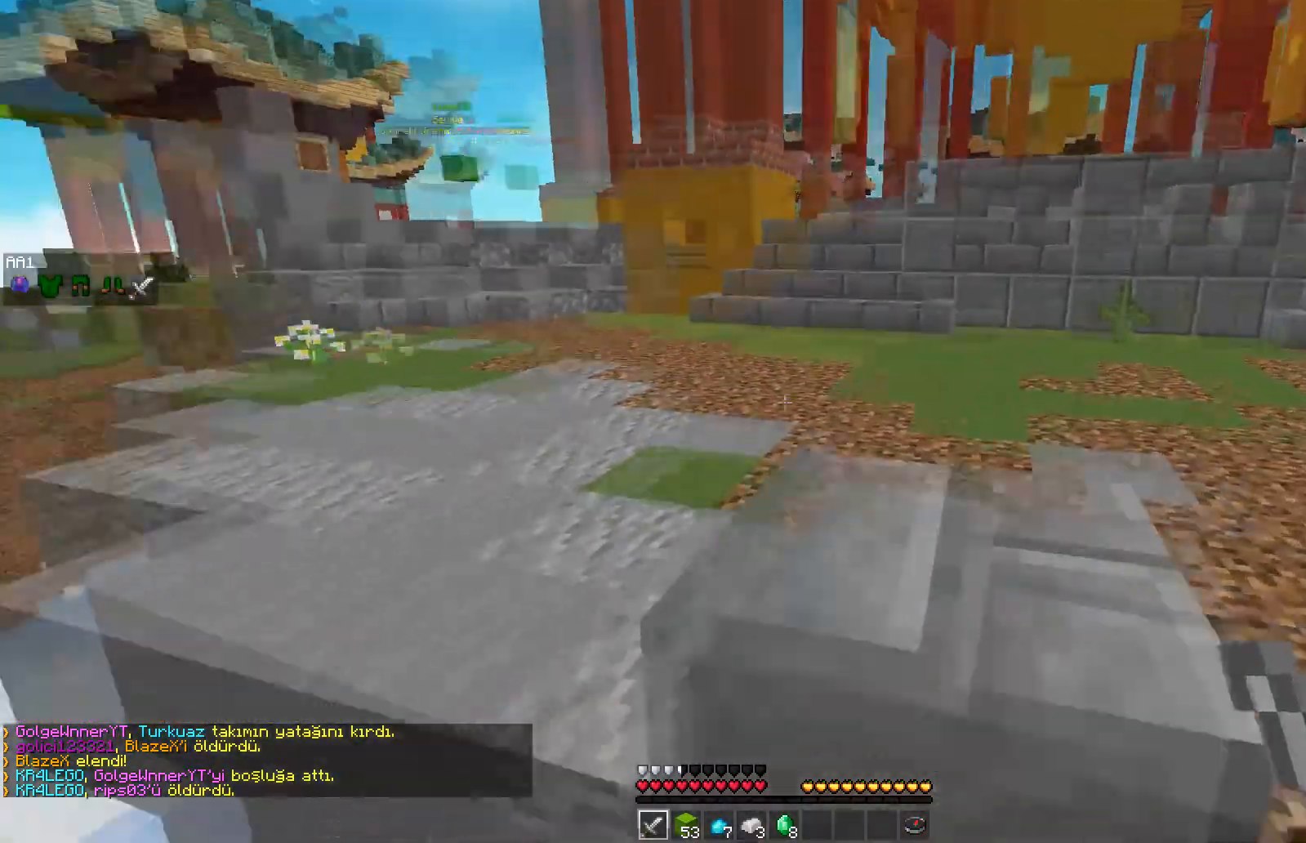
{"keys": ["w"], "mouse": [], "events": [[17, "space", "up"], [133, "space", "down"], [250, "d", "down"], [400, "space", "up"], [483, "d", "up"]]}
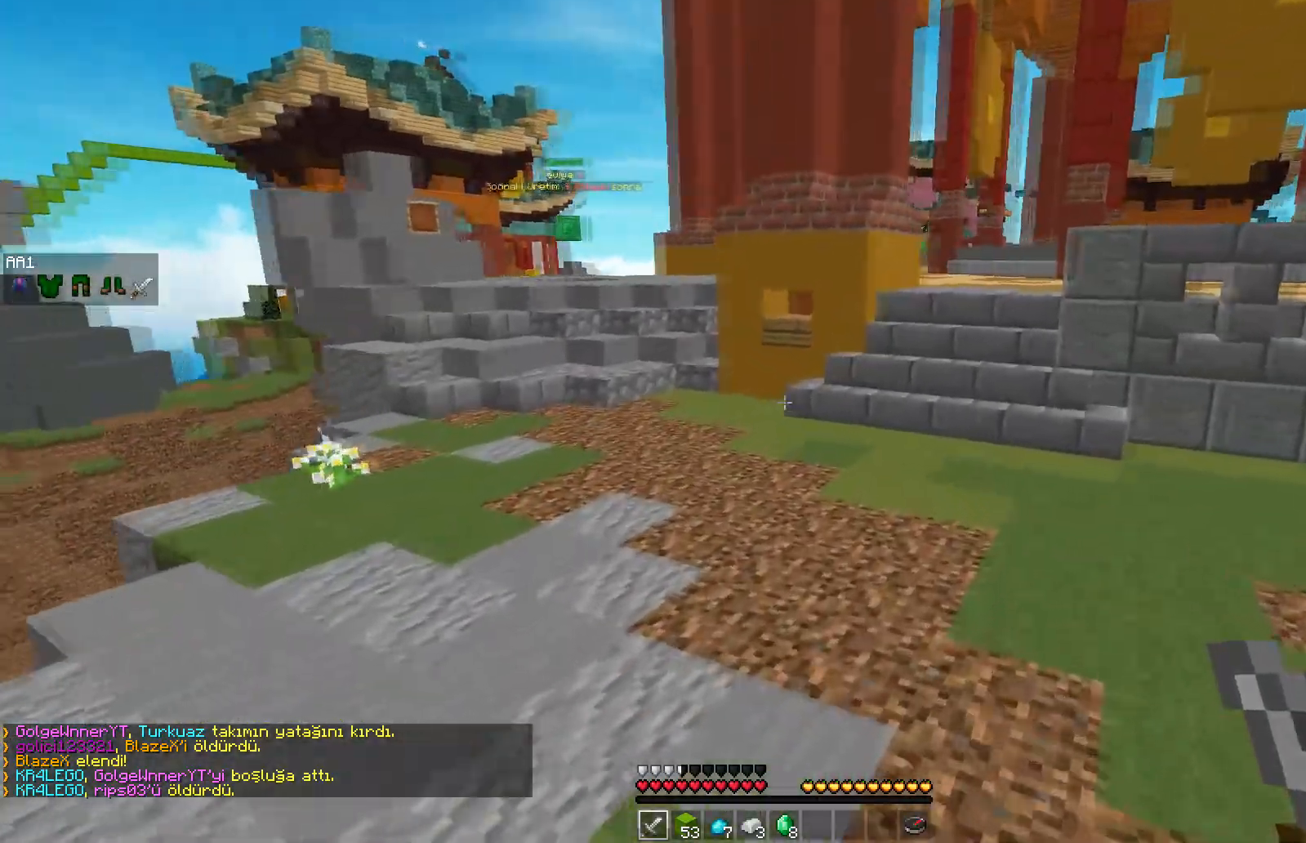
{"keys": ["space", "w"], "mouse": [], "events": [[83, "space", "down"]]}
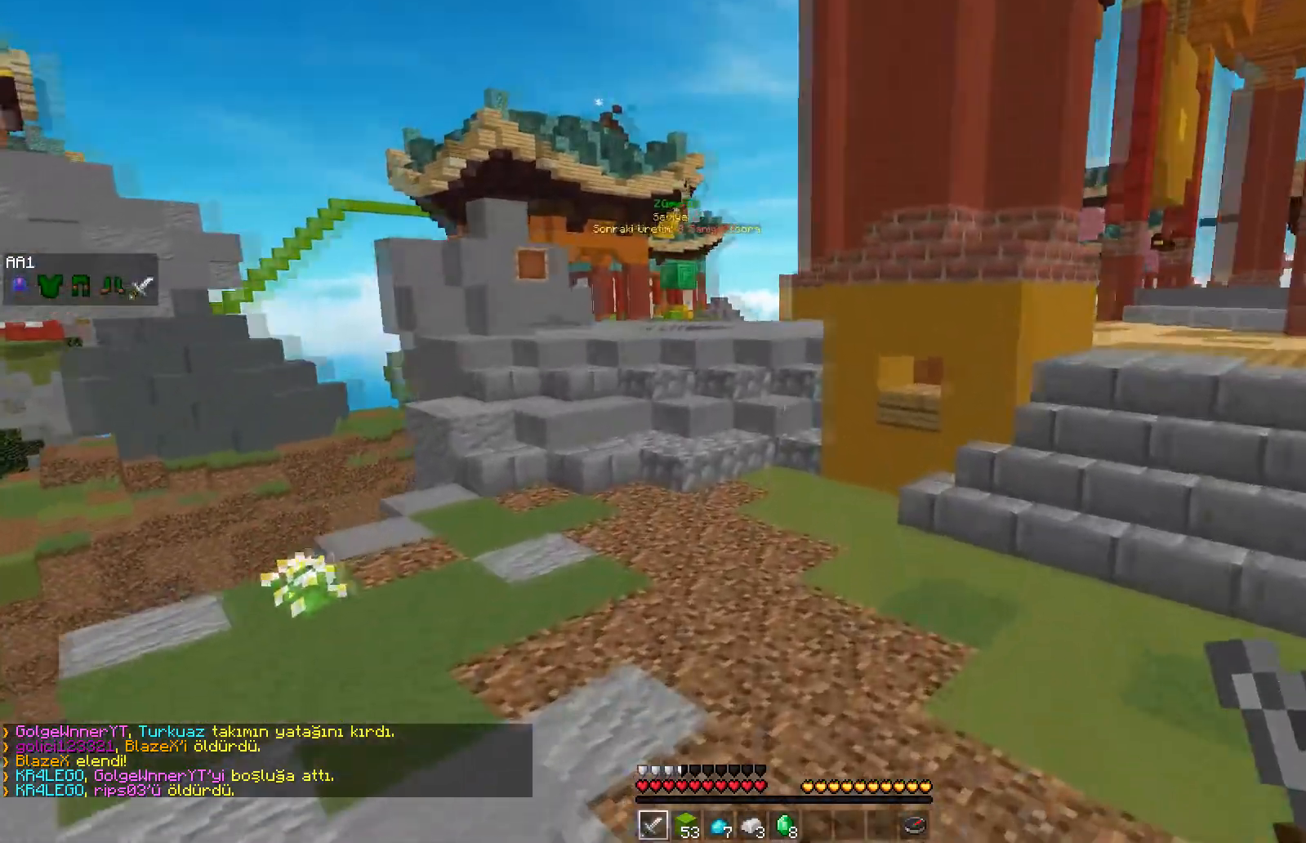
{"keys": ["a", "space", "w"], "mouse": ["left"], "events": [[483, "a", "down"], [500, "mouse_left", "down"]]}
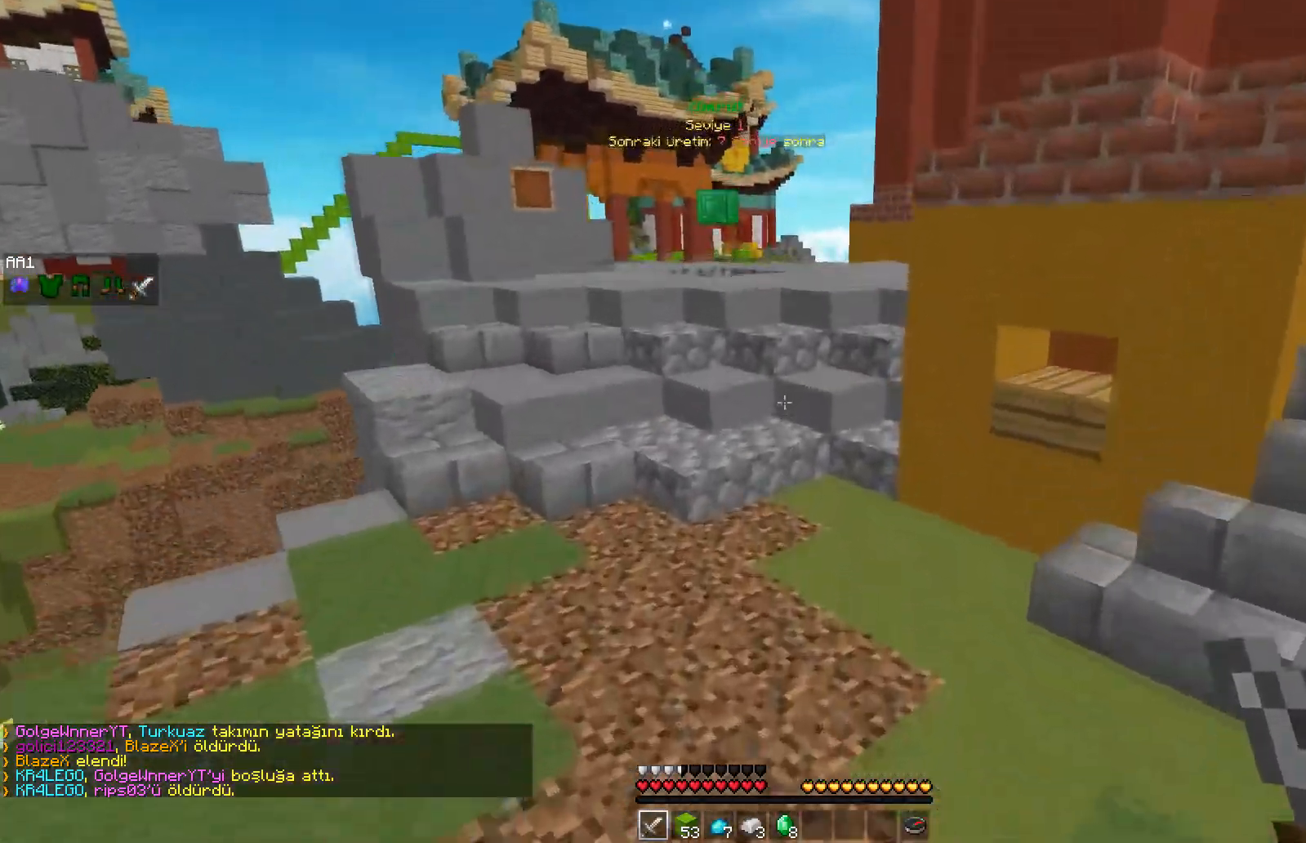
{"keys": ["space", "w"], "mouse": [], "events": [[83, "mouse_left", "up"], [150, "a", "up"], [150, "mouse_left", "down"], [217, "mouse_left", "up"], [283, "mouse_left", "down"], [333, "mouse_left", "up"], [400, "mouse_left", "down"], [467, "mouse_left", "up"]]}
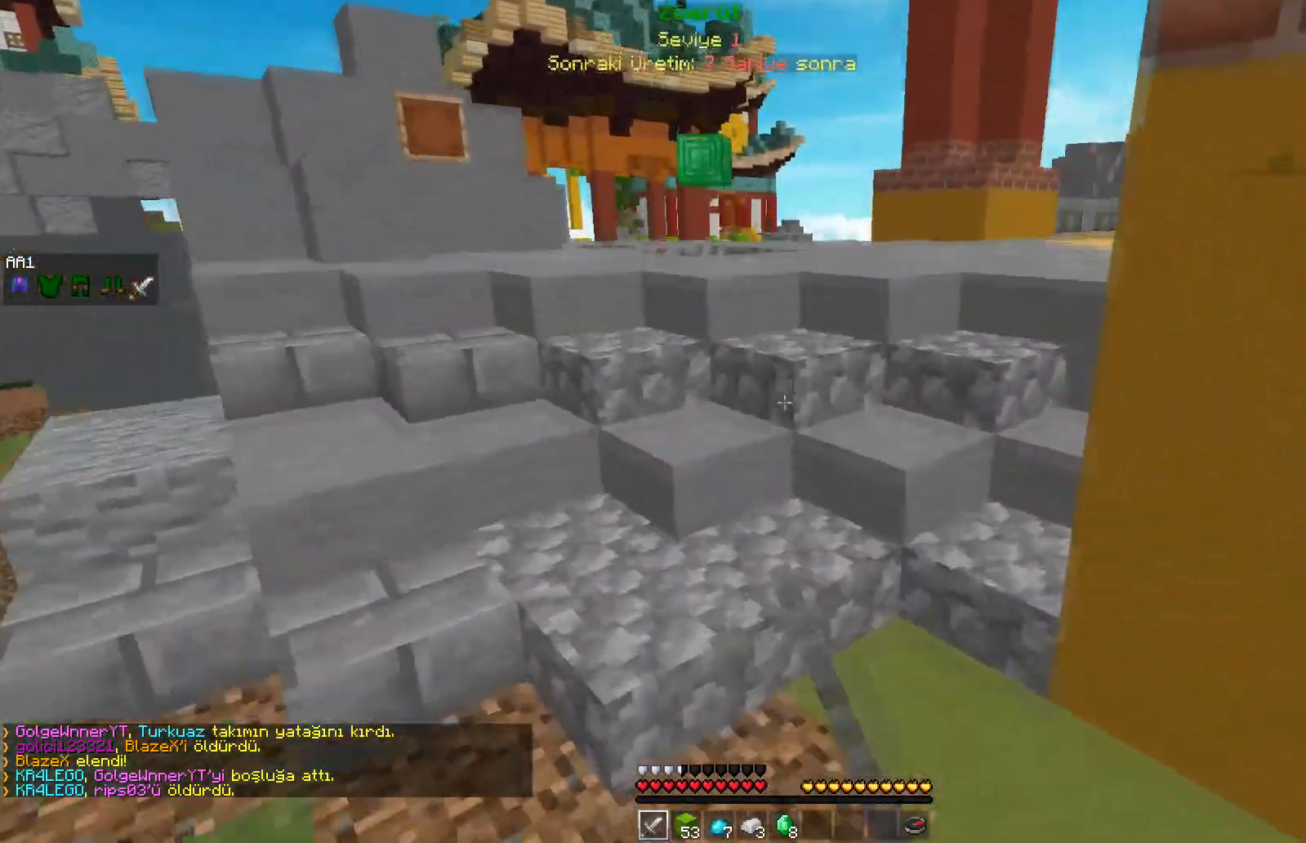
{"keys": ["a", "space", "w"], "mouse": [], "events": [[17, "mouse_left", "down"], [117, "mouse_left", "up"], [150, "space", "up"], [167, "mouse_left", "down"], [267, "mouse_left", "up"], [333, "space", "down"], [367, "a", "down"]]}
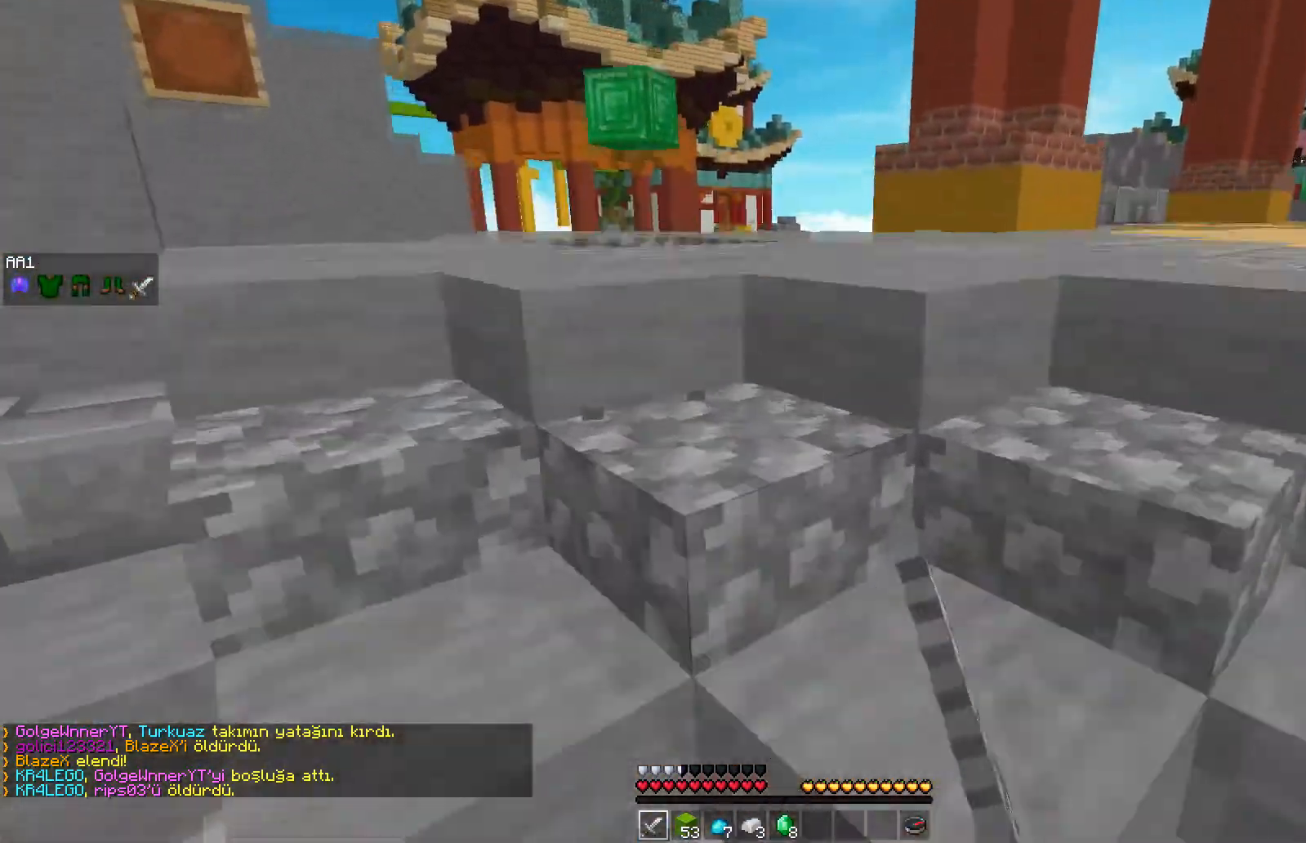
{"keys": ["a", "space", "w"], "mouse": [], "events": [[183, "space", "up"], [467, "space", "down"]]}
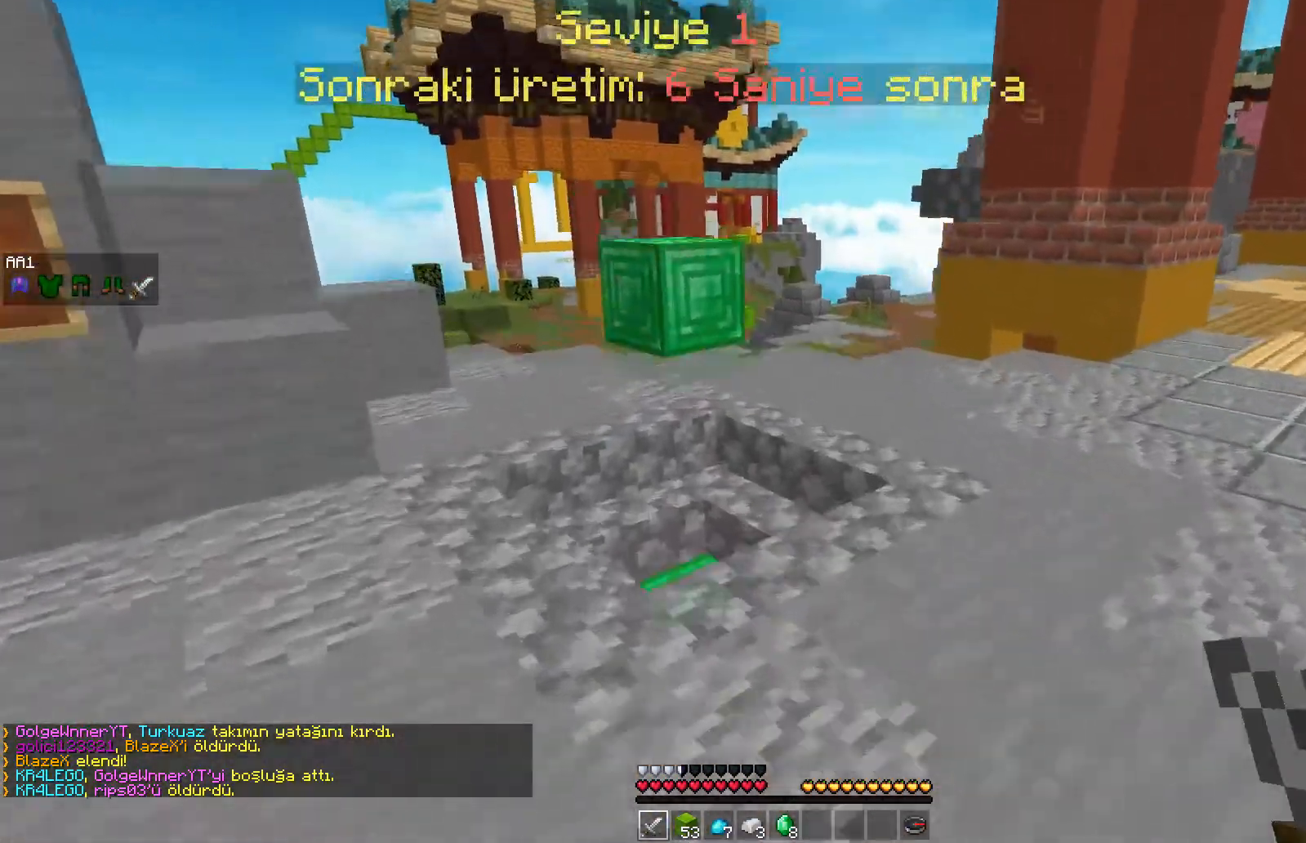
{"keys": ["space", "w"], "mouse": [], "events": [[33, "a", "up"], [133, "space", "up"], [467, "space", "down"]]}
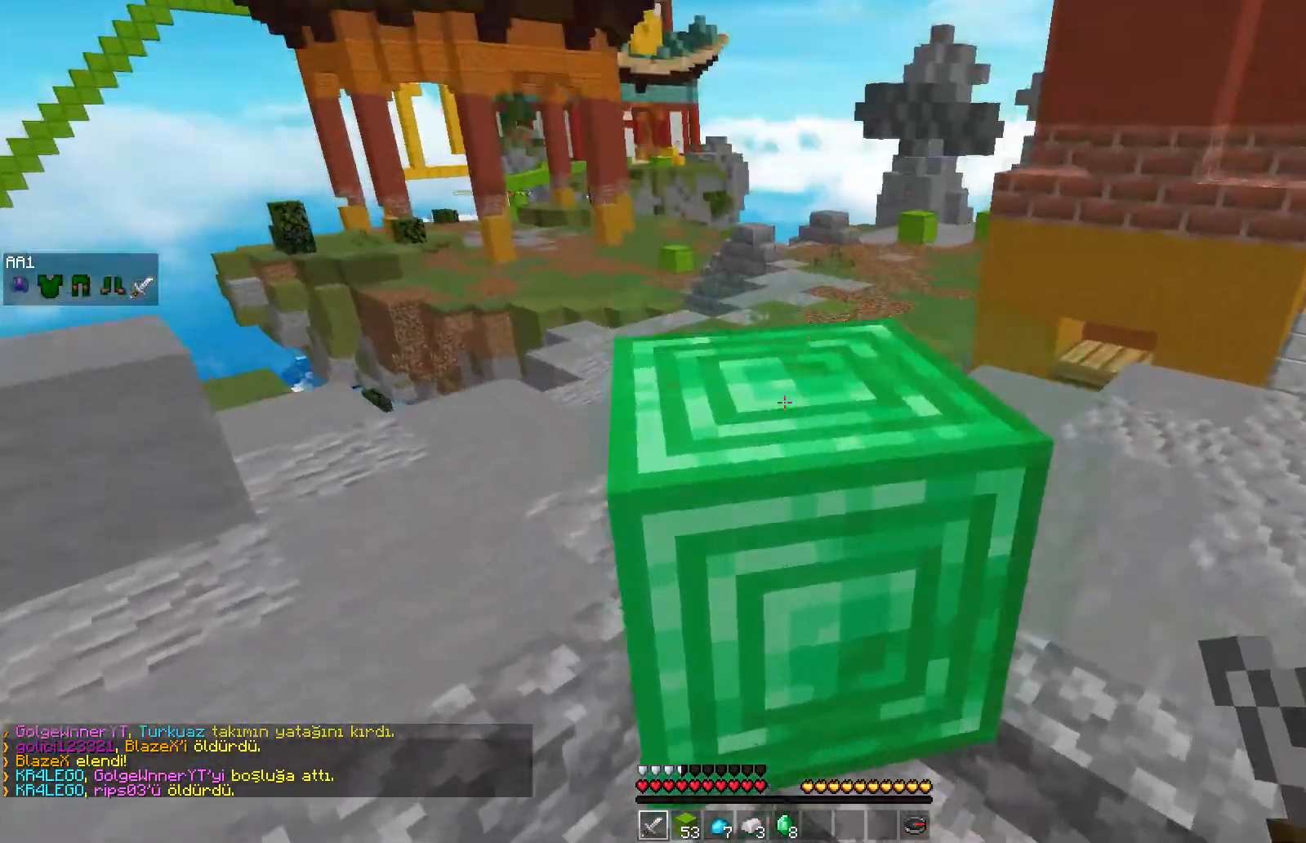
{"keys": ["space", "w"], "mouse": [], "events": []}
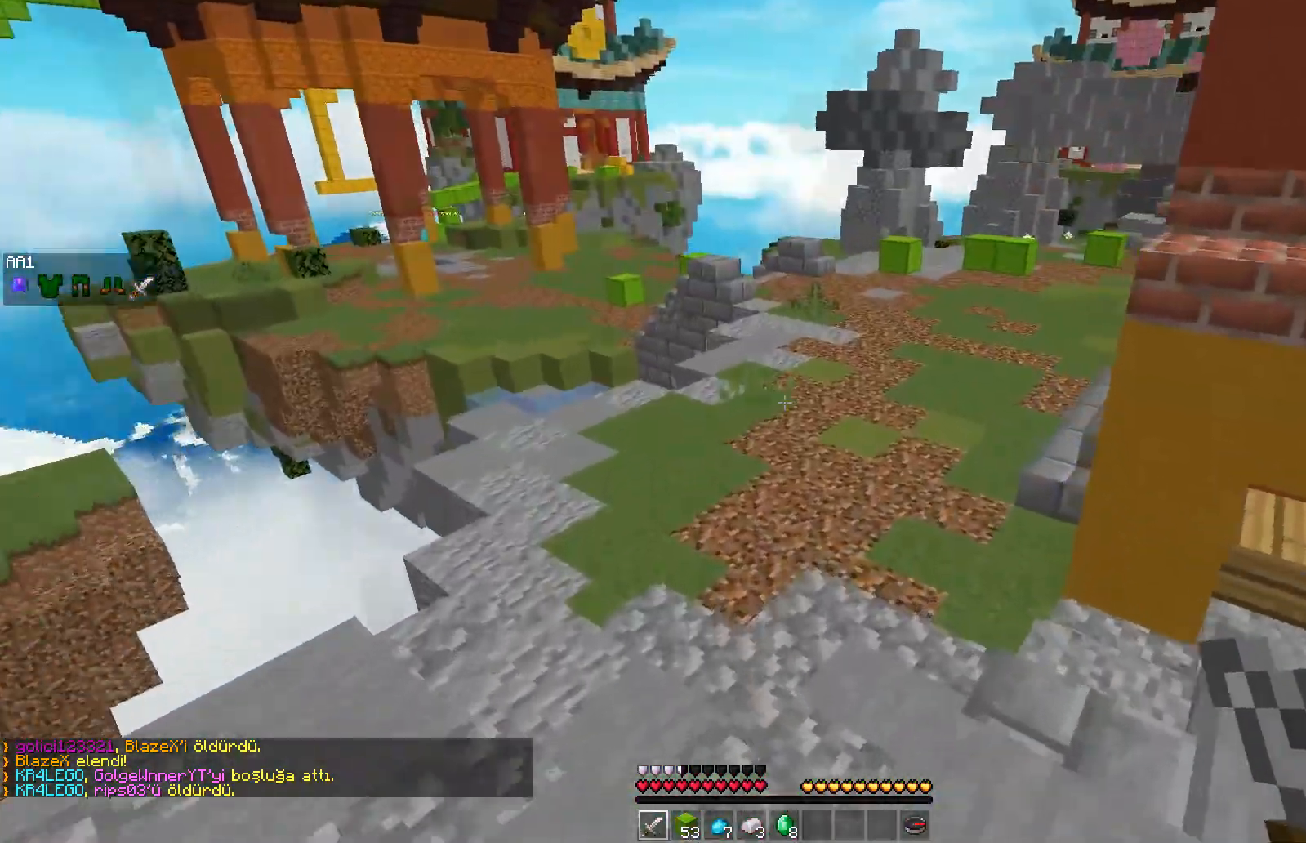
{"keys": ["space", "w"], "mouse": [], "events": []}
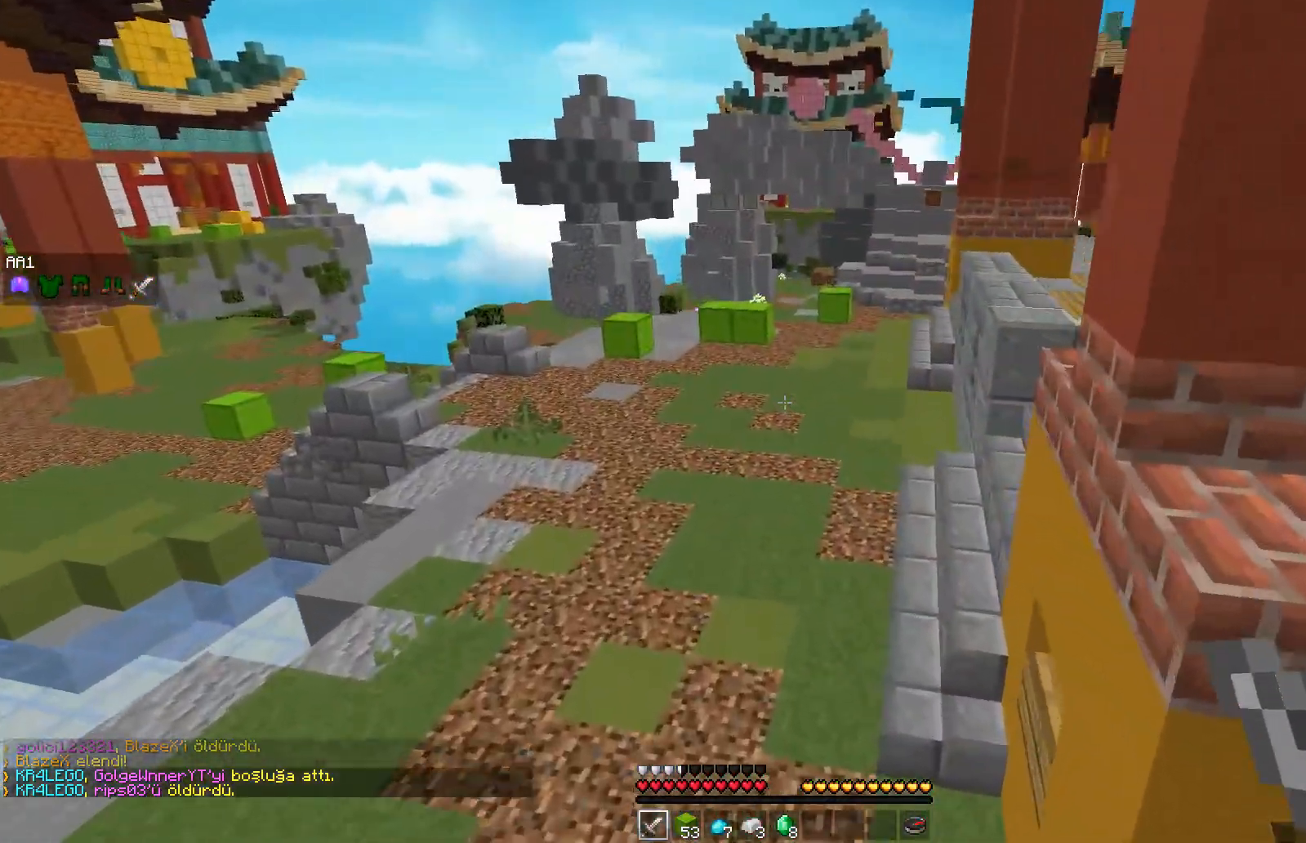
{"keys": ["space", "w"], "mouse": [], "events": [[67, "space", "up"], [283, "space", "down"]]}
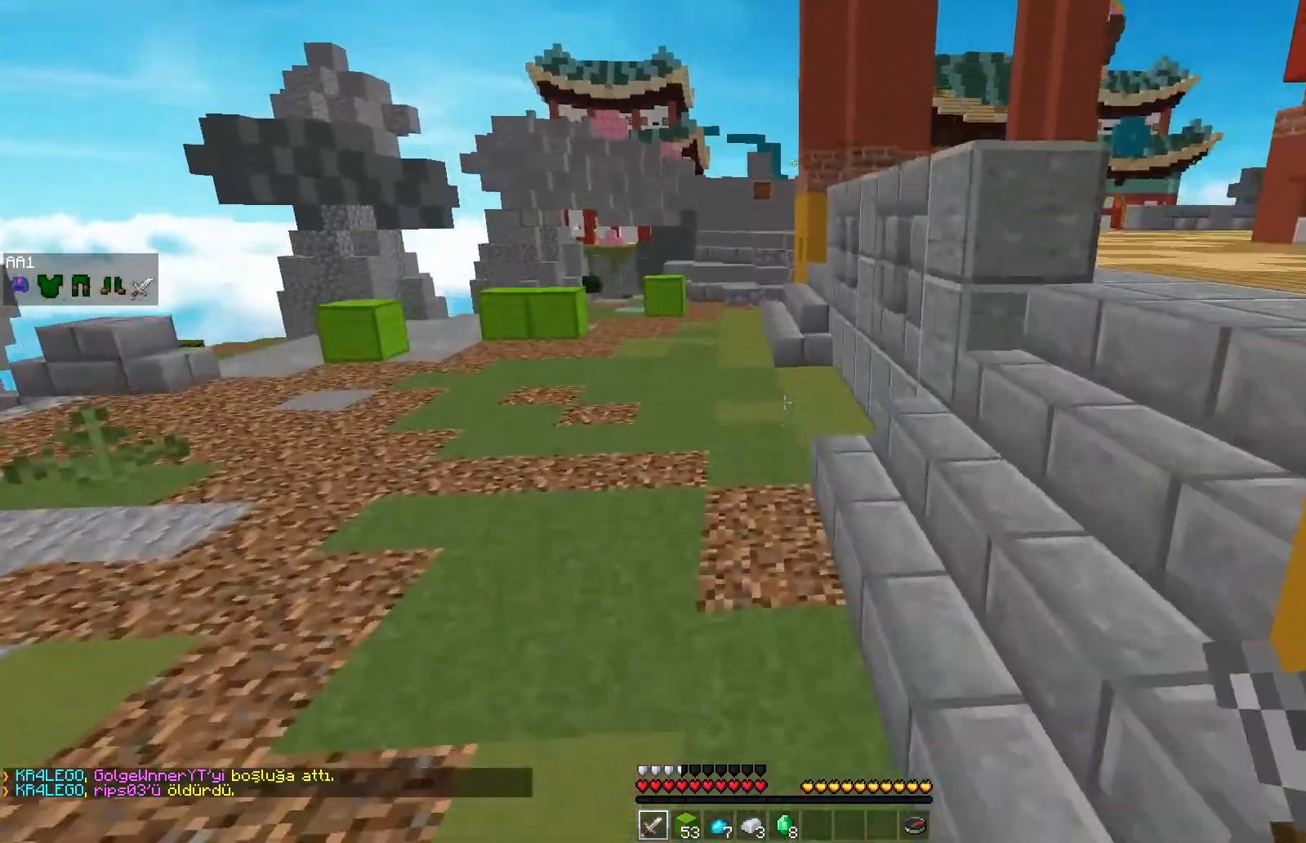
{"keys": ["a", "space", "w"], "mouse": [], "events": [[167, "a", "down"]]}
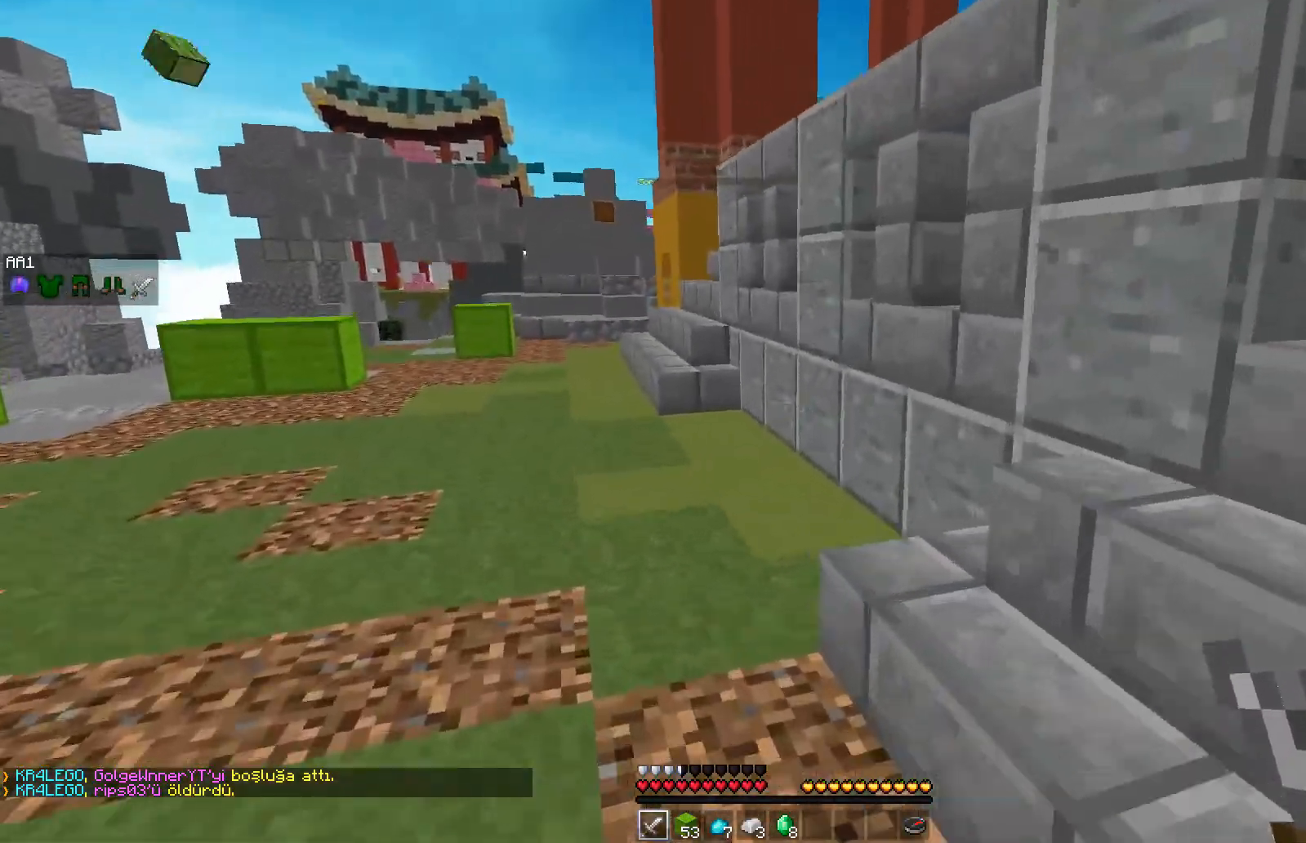
{"keys": ["space", "w"], "mouse": [], "events": [[200, "a", "up"]]}
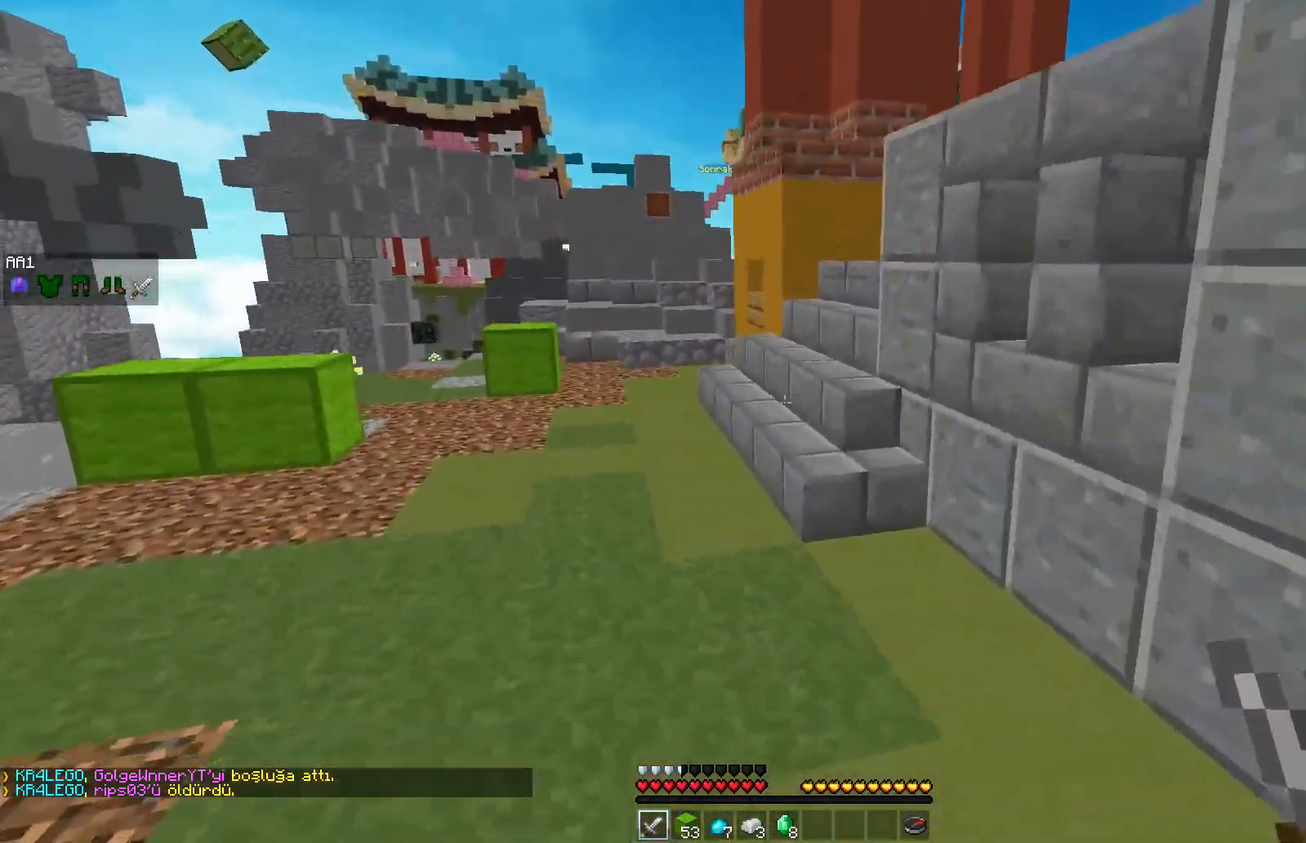
{"keys": ["a", "space", "w"], "mouse": ["left"], "events": [[33, "mouse_left", "down"], [100, "mouse_left", "up"], [167, "mouse_left", "down"], [233, "mouse_left", "up"], [317, "mouse_left", "down"], [367, "mouse_left", "up"], [417, "a", "down"], [450, "mouse_left", "down"]]}
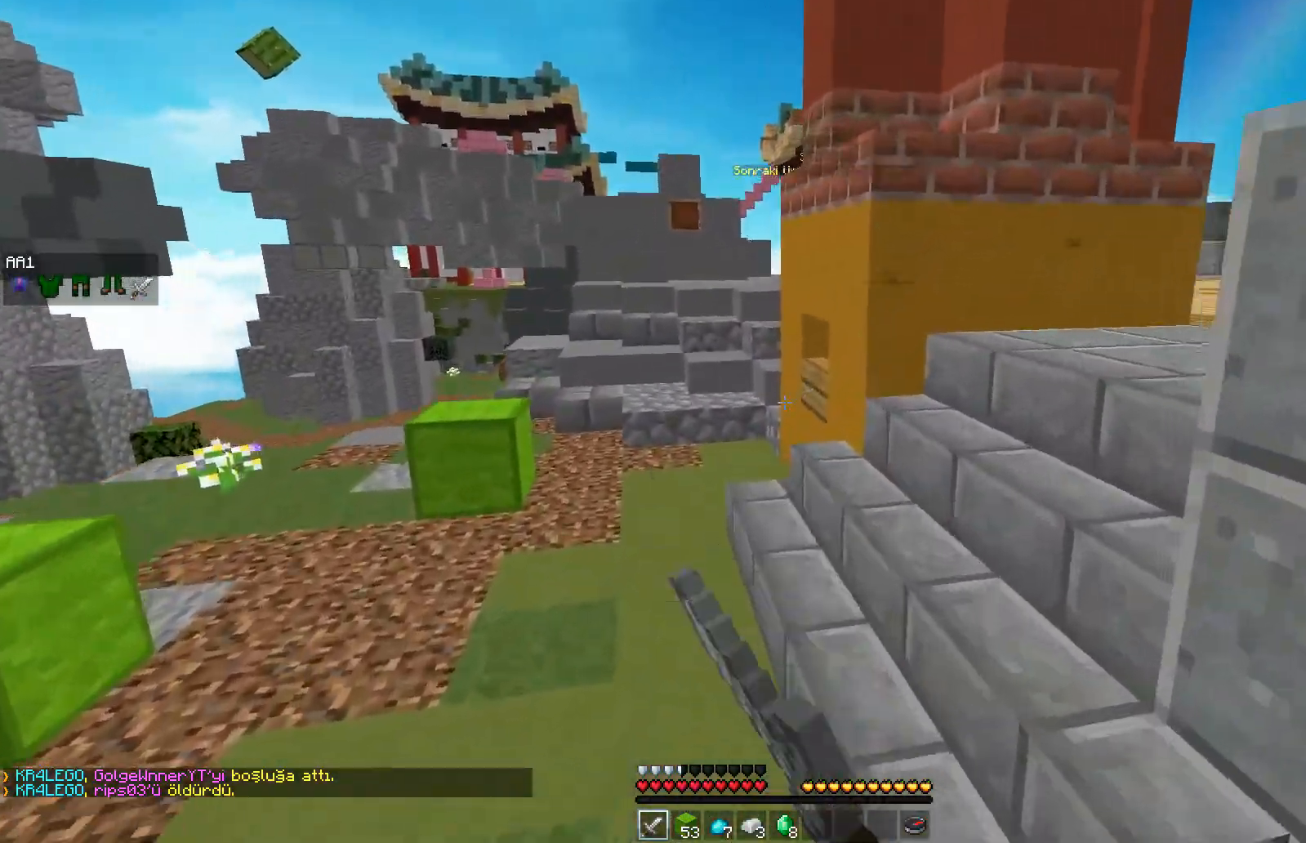
{"keys": ["a", "space", "w"], "mouse": [], "events": [[17, "mouse_left", "up"], [83, "mouse_left", "down"], [150, "mouse_left", "up"], [200, "mouse_left", "down"], [300, "mouse_left", "up"], [350, "mouse_left", "down"], [417, "mouse_left", "up"]]}
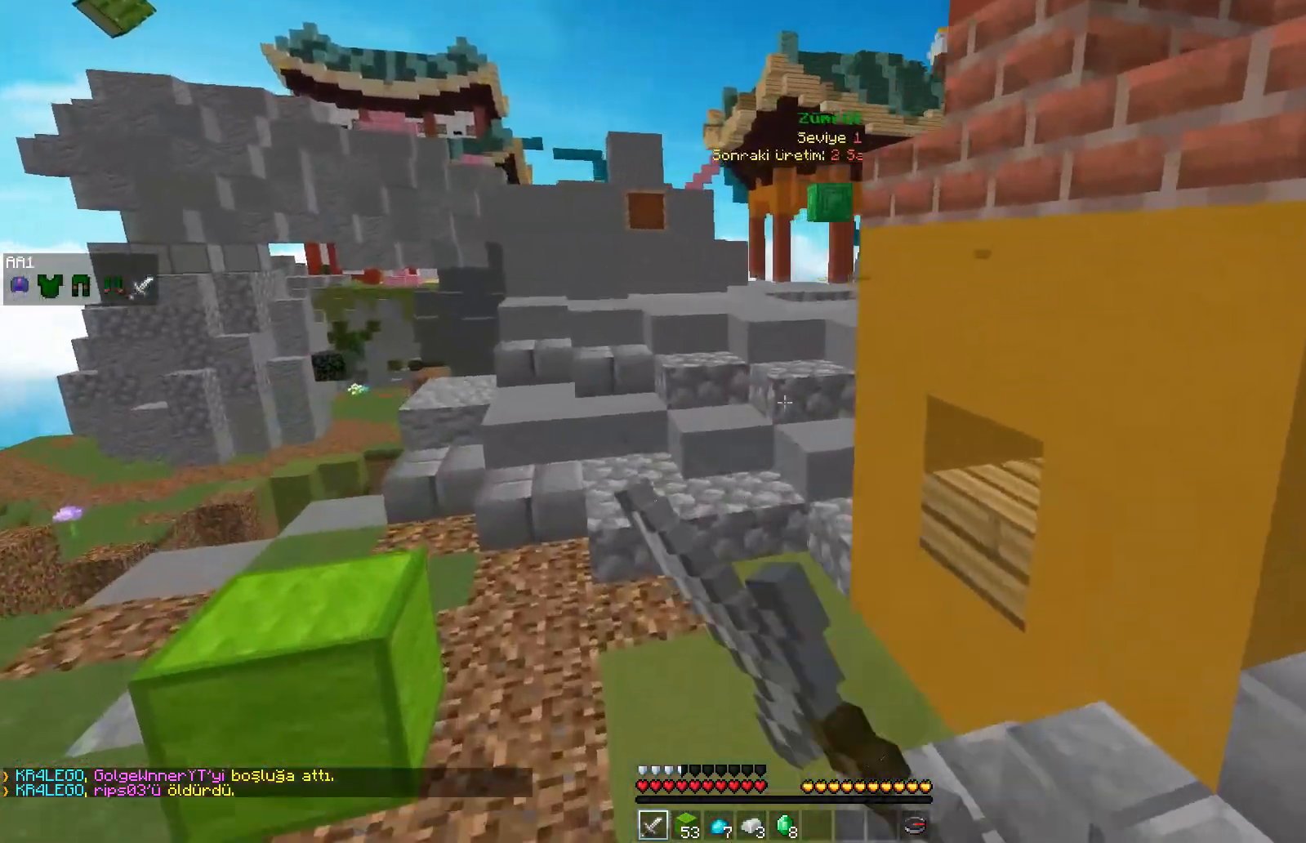
{"keys": ["space", "w"], "mouse": [], "events": [[167, "a", "up"]]}
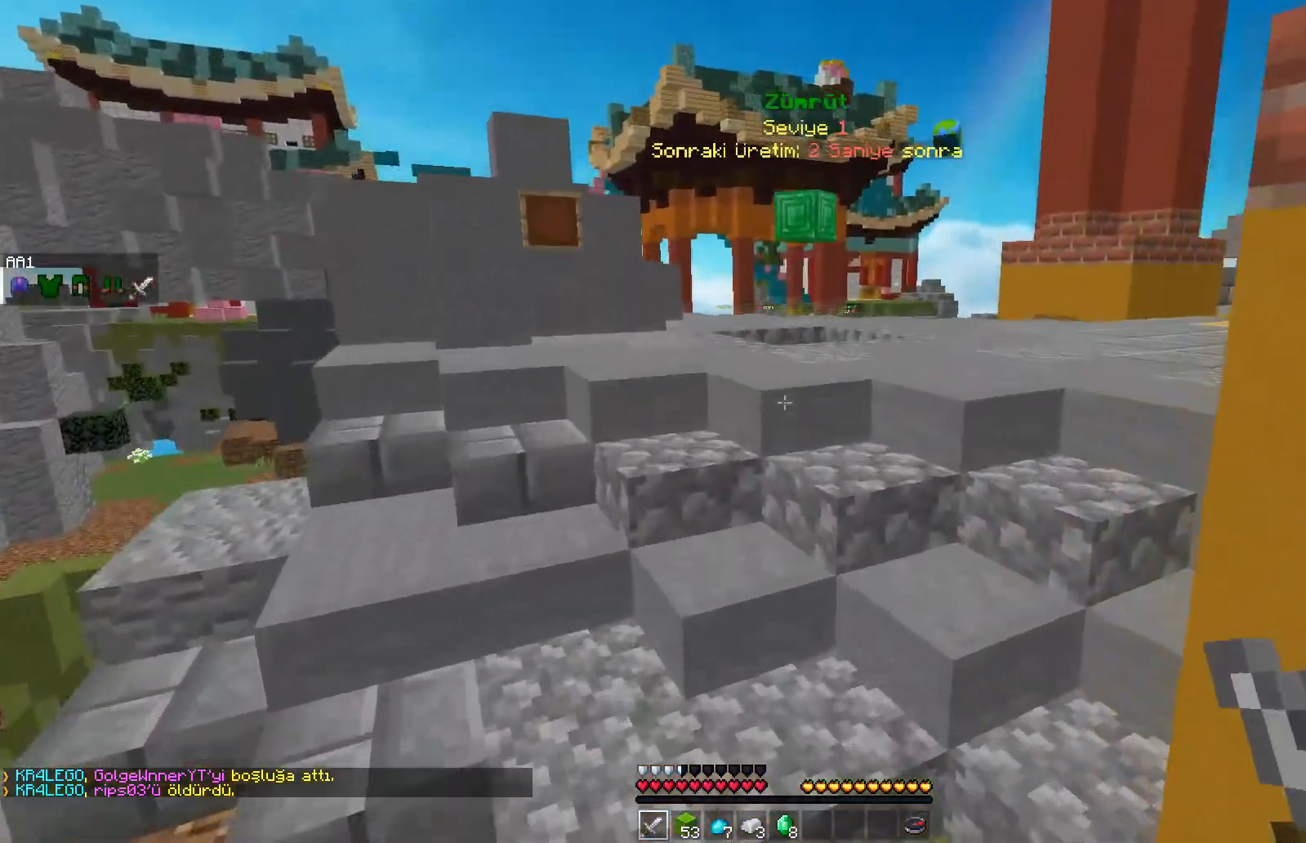
{"keys": ["space", "w"], "mouse": [], "events": [[67, "space", "up"], [300, "space", "down"]]}
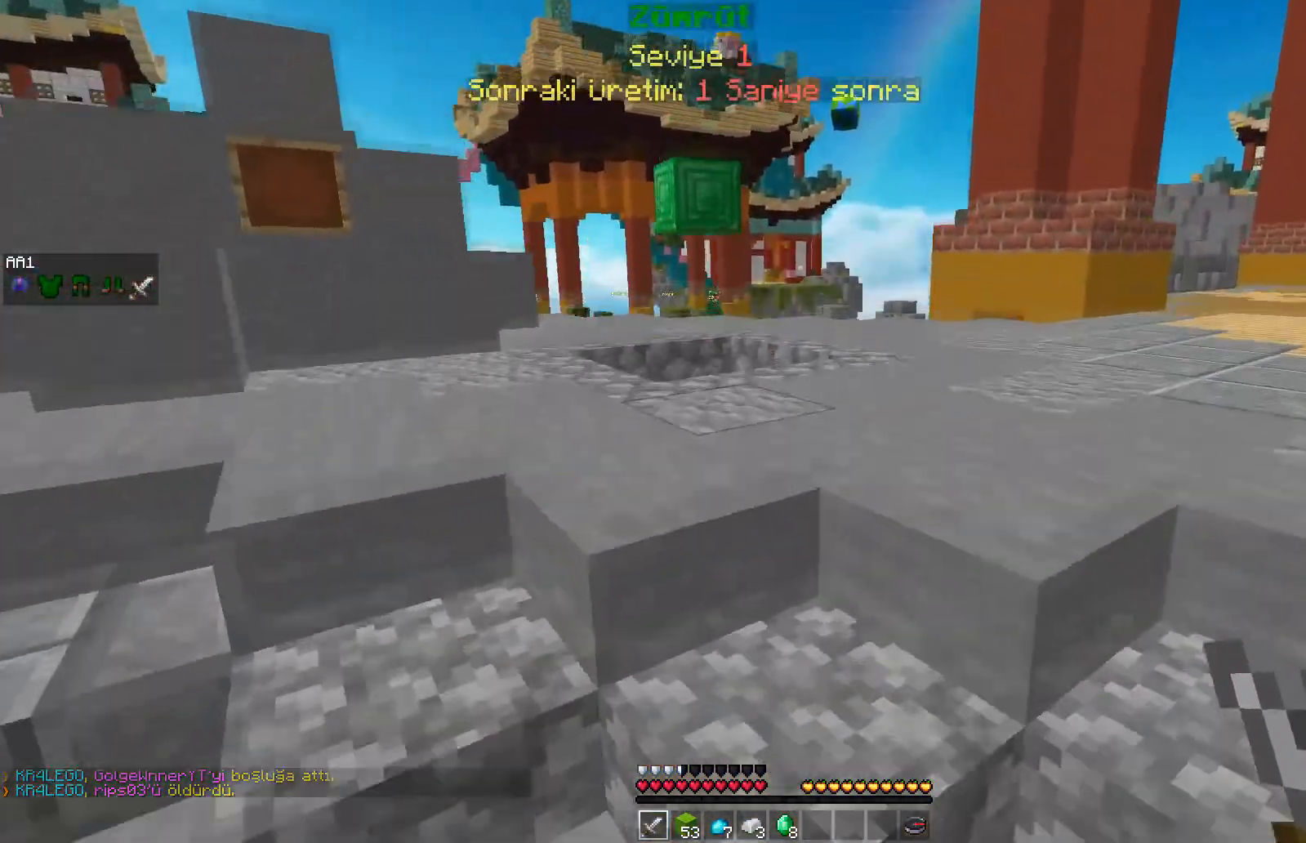
{"keys": ["a", "w"], "mouse": [], "events": [[67, "space", "up"], [267, "space", "down"], [333, "a", "down"], [467, "space", "up"]]}
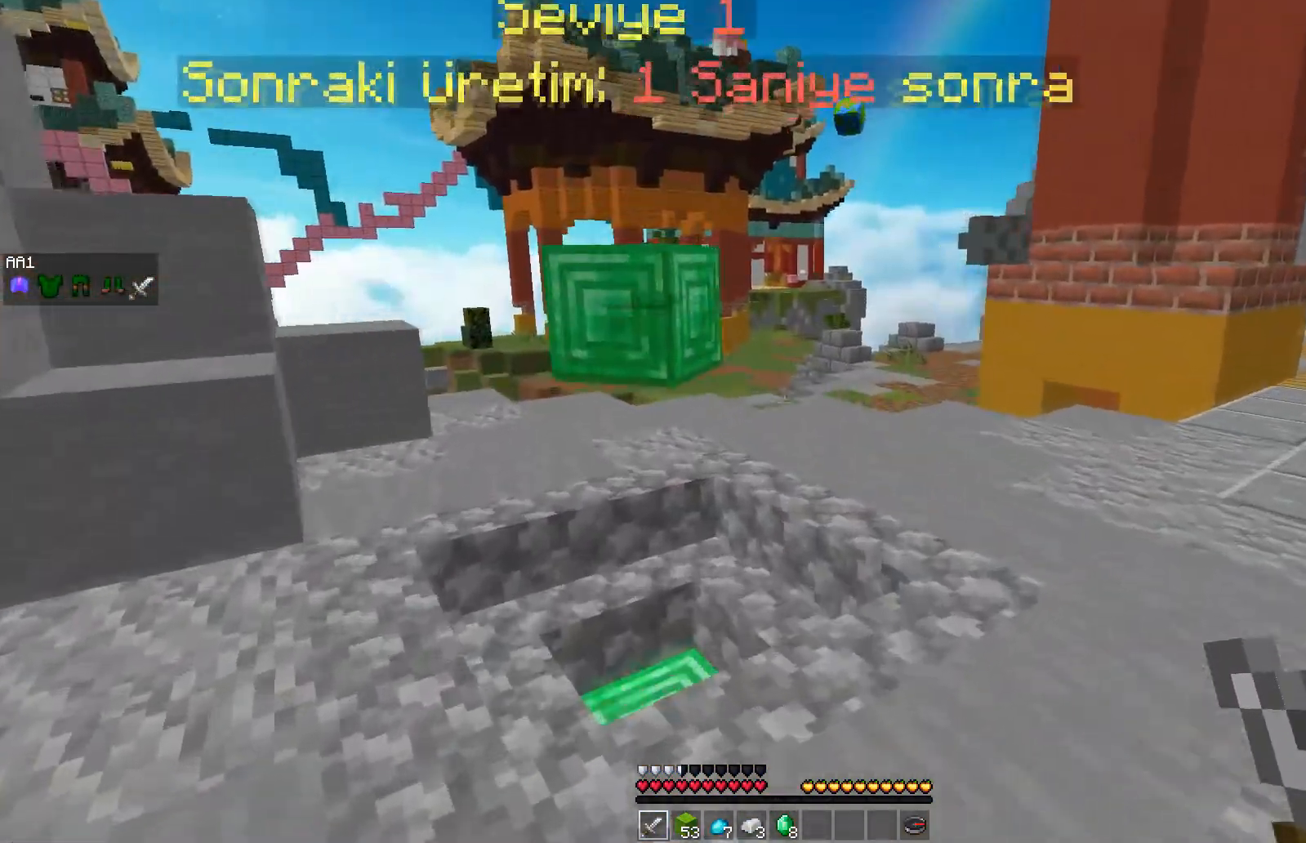
{"keys": ["w"], "mouse": [], "events": [[167, "a", "up"]]}
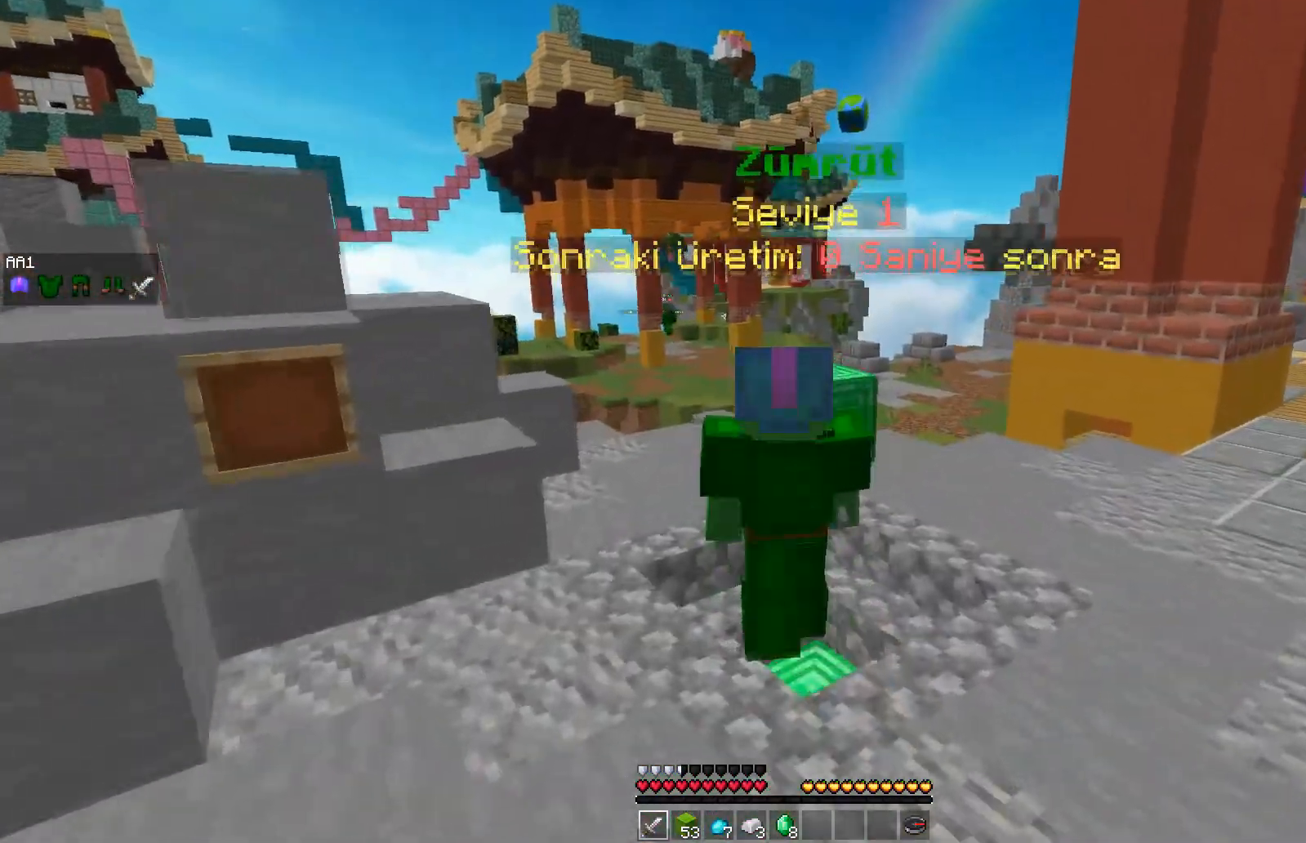
{"keys": ["a", "s"], "mouse": [], "events": [[17, "w", "up"], [83, "d", "down"], [333, "d", "up"], [450, "a", "down"], [467, "s", "down"]]}
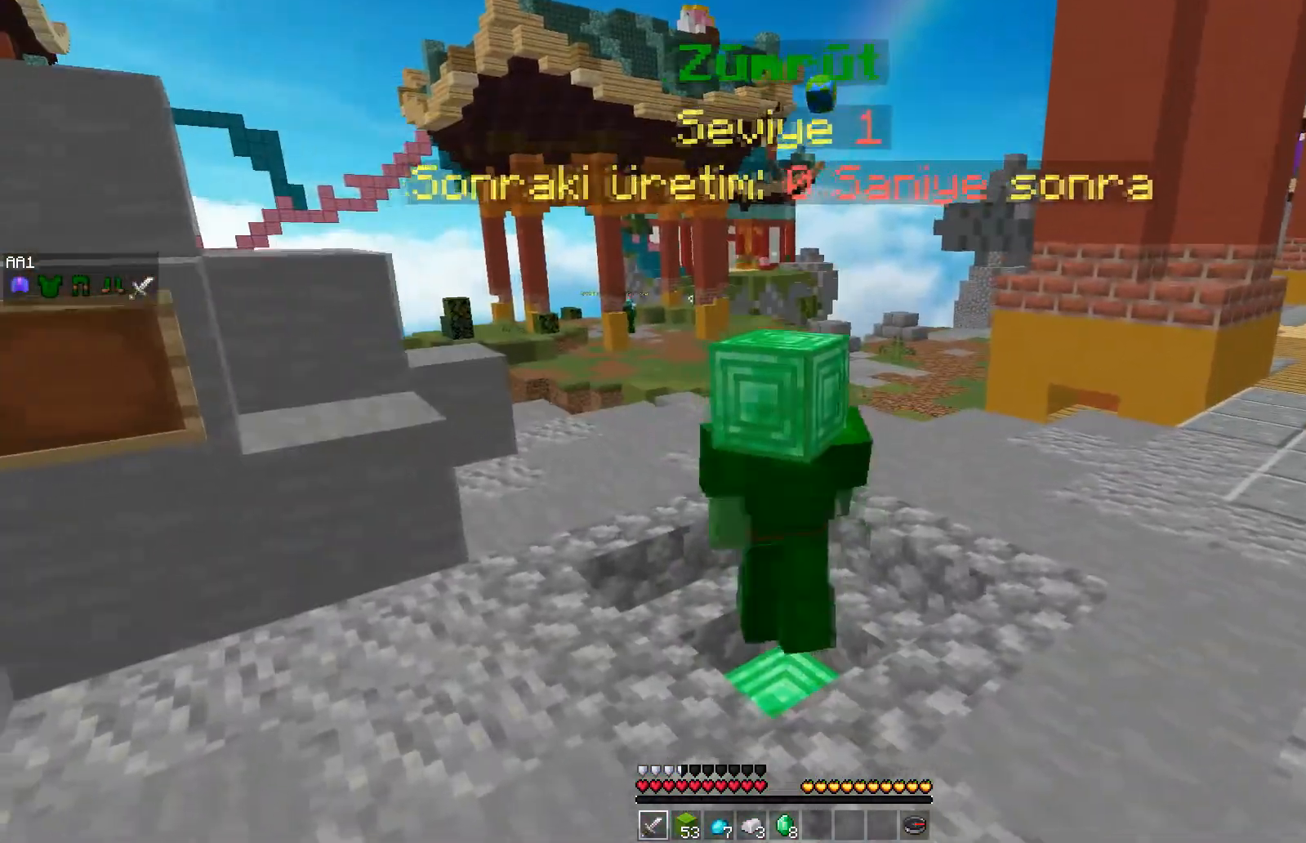
{"keys": [], "mouse": [], "events": [[117, "s", "up"], [200, "a", "up"], [267, "d", "down"], [417, "d", "up"]]}
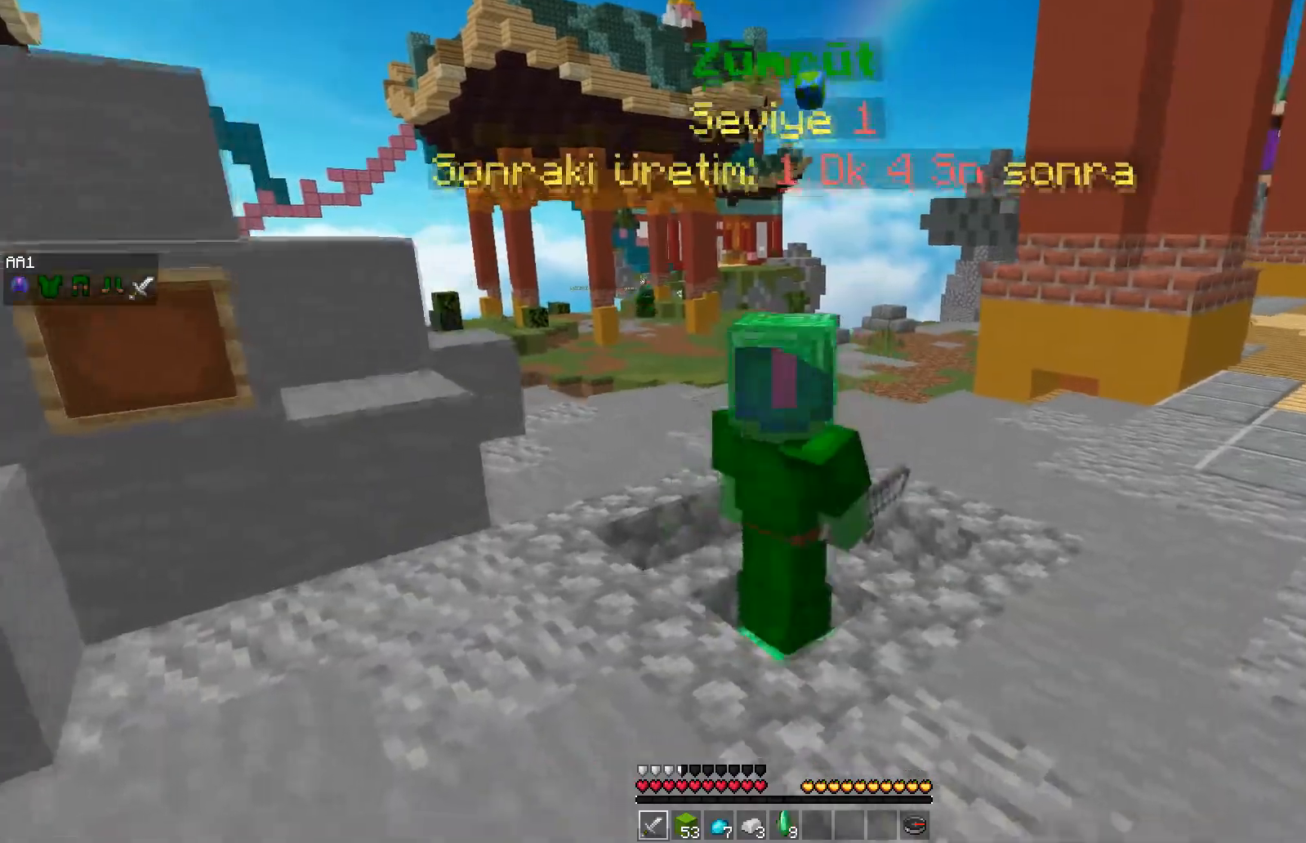
{"keys": ["d"], "mouse": [], "events": [[150, "a", "down"], [333, "a", "up"], [400, "d", "down"]]}
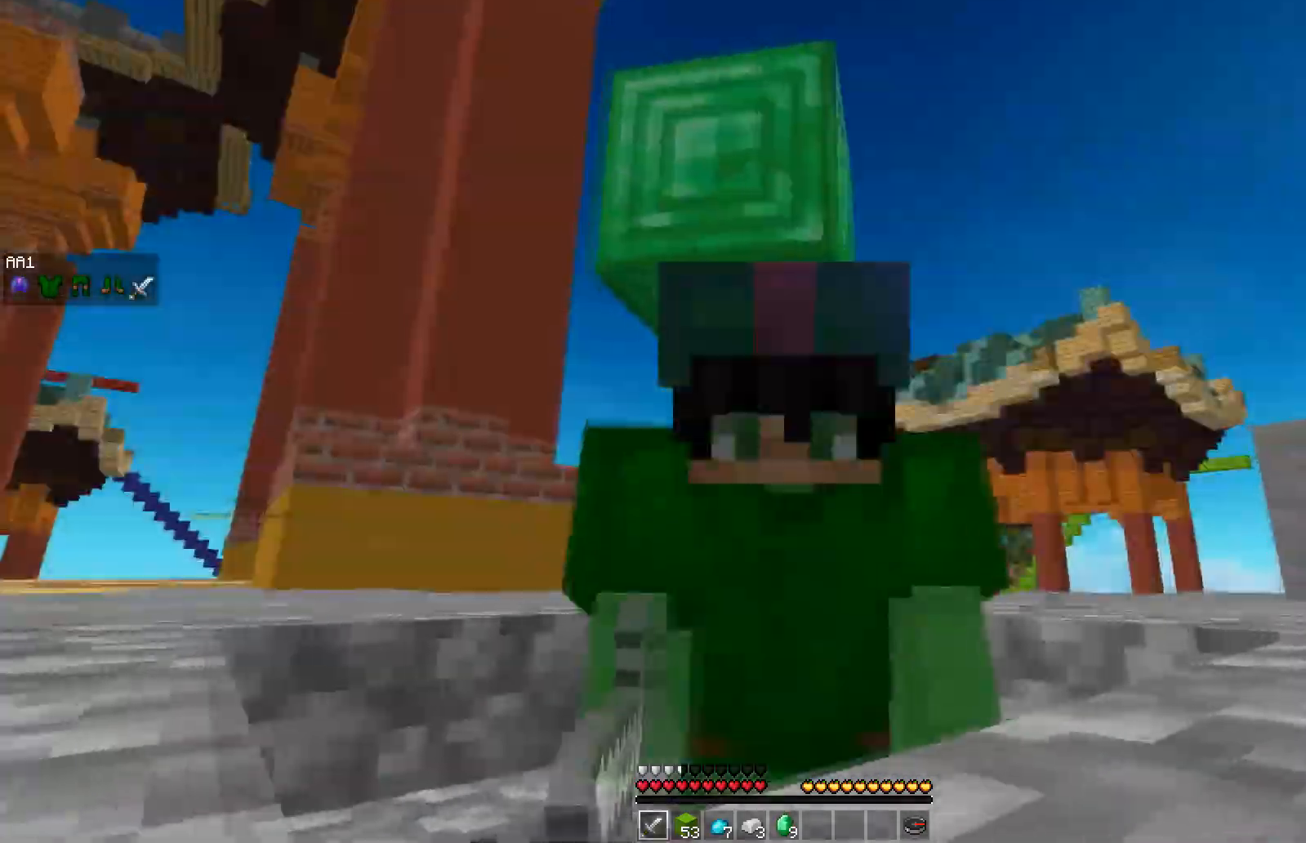
{"keys": ["d", "w"], "mouse": [], "events": [[133, "w", "down"], [167, "d", "up"], [417, "d", "down"]]}
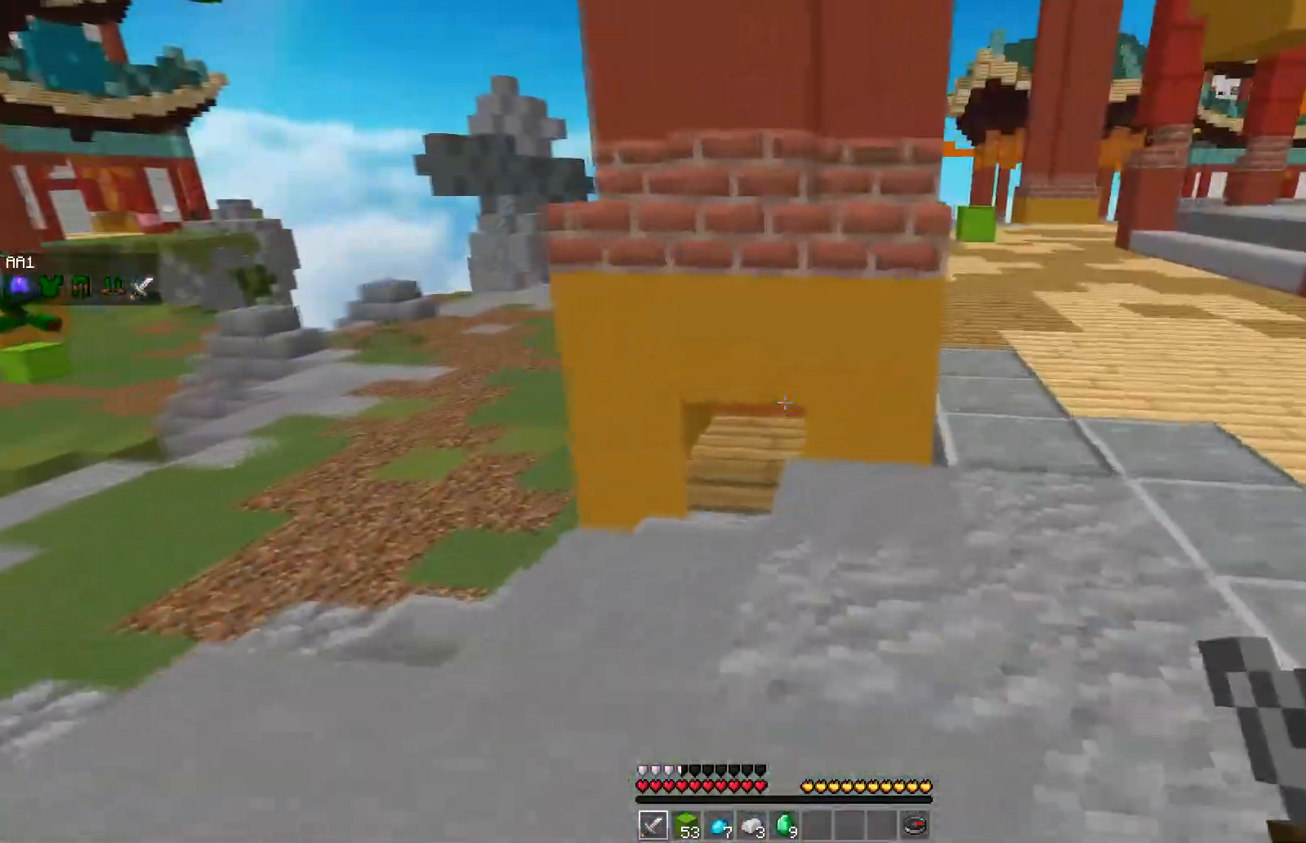
{"keys": ["d", "w"], "mouse": [], "events": [[167, "space", "down"], [367, "space", "up"]]}